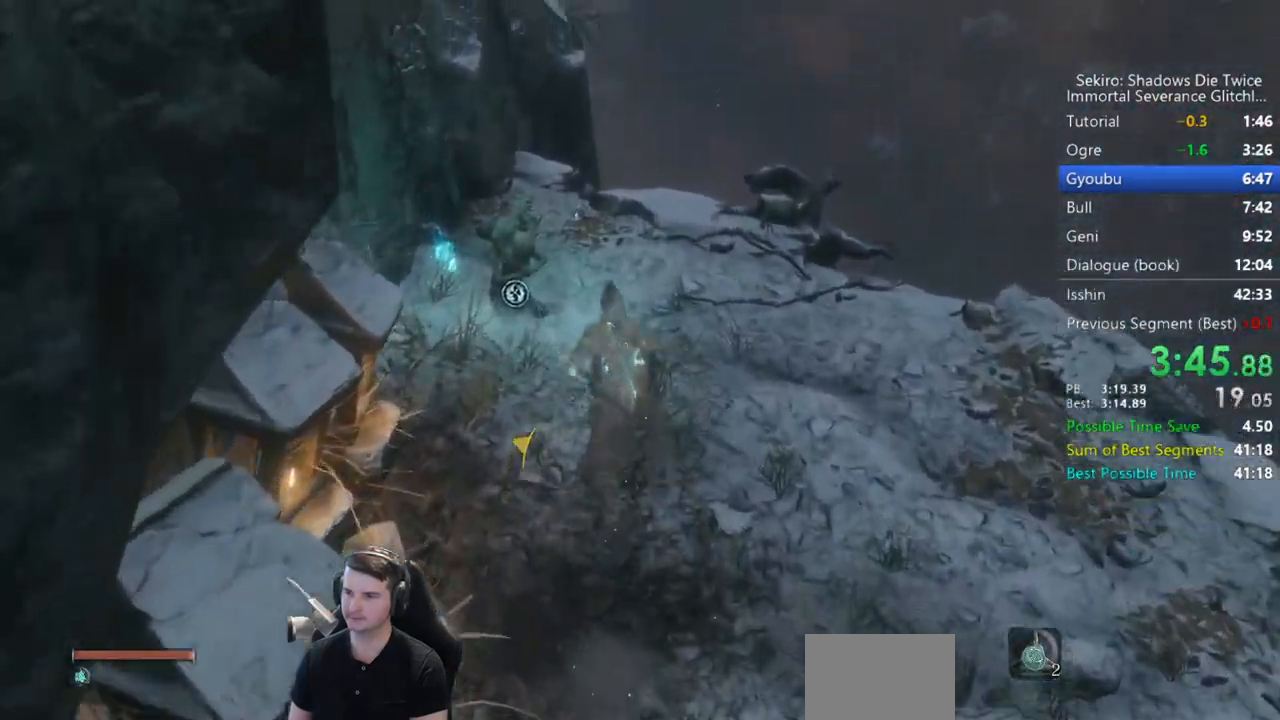
Gameplay with a controller (Xbox layout); each line is a JSON object with the inputs held at the frame after it. "events" lists button and stick changes between this image and that frame as [ms after this image, input, new state], when the widget could be followed in between.
{"buttons": ["B", "X"], "left_stick": "up", "right_stick": "down-left", "events": [[450, "X", "down"], [483, "right_stick", "down-left"]]}
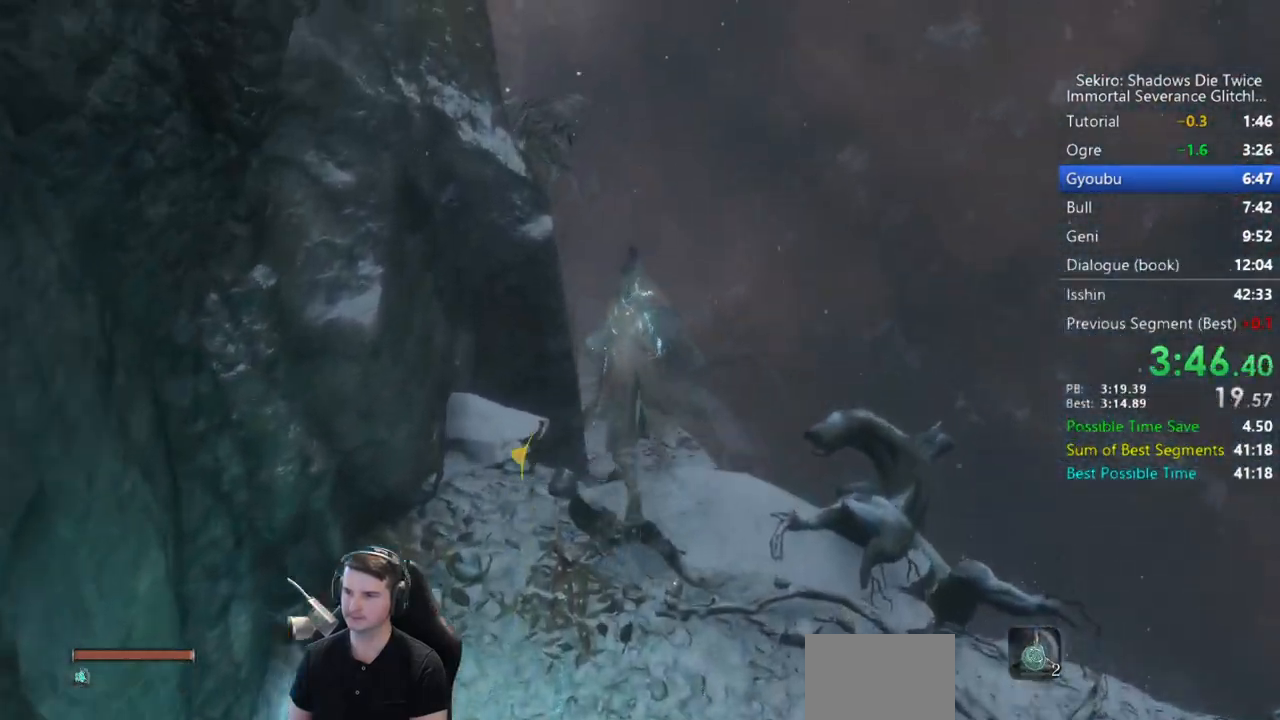
{"buttons": ["B"], "left_stick": "up", "right_stick": "down-left", "events": [[350, "X", "up"]]}
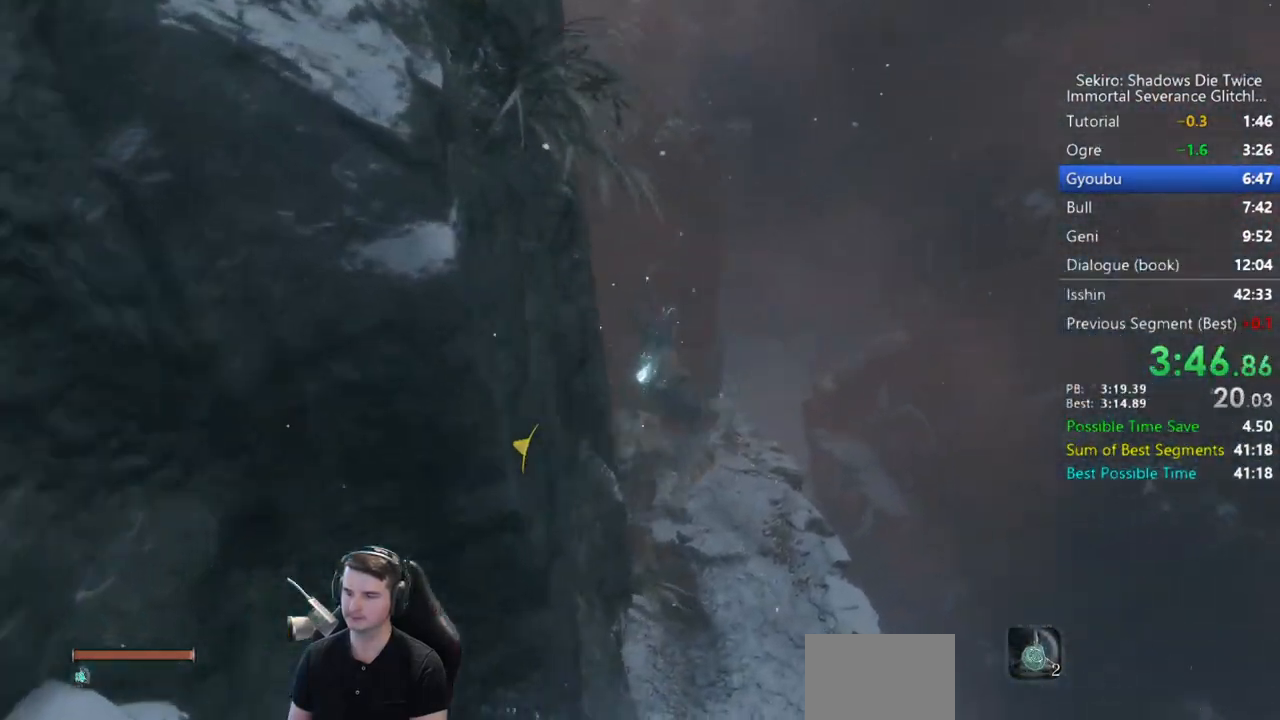
{"buttons": ["B"], "left_stick": "up", "right_stick": "down-left", "events": []}
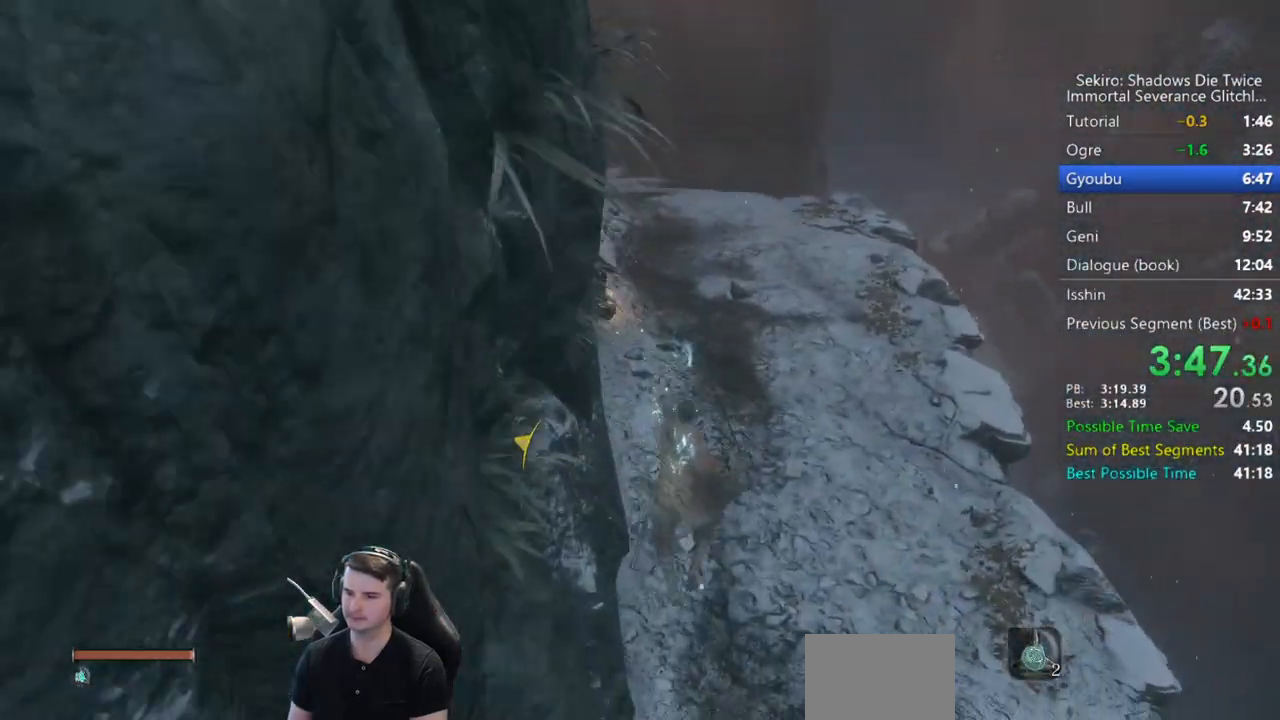
{"buttons": ["B"], "left_stick": "up", "right_stick": "down", "events": [[300, "right_stick", "down"]]}
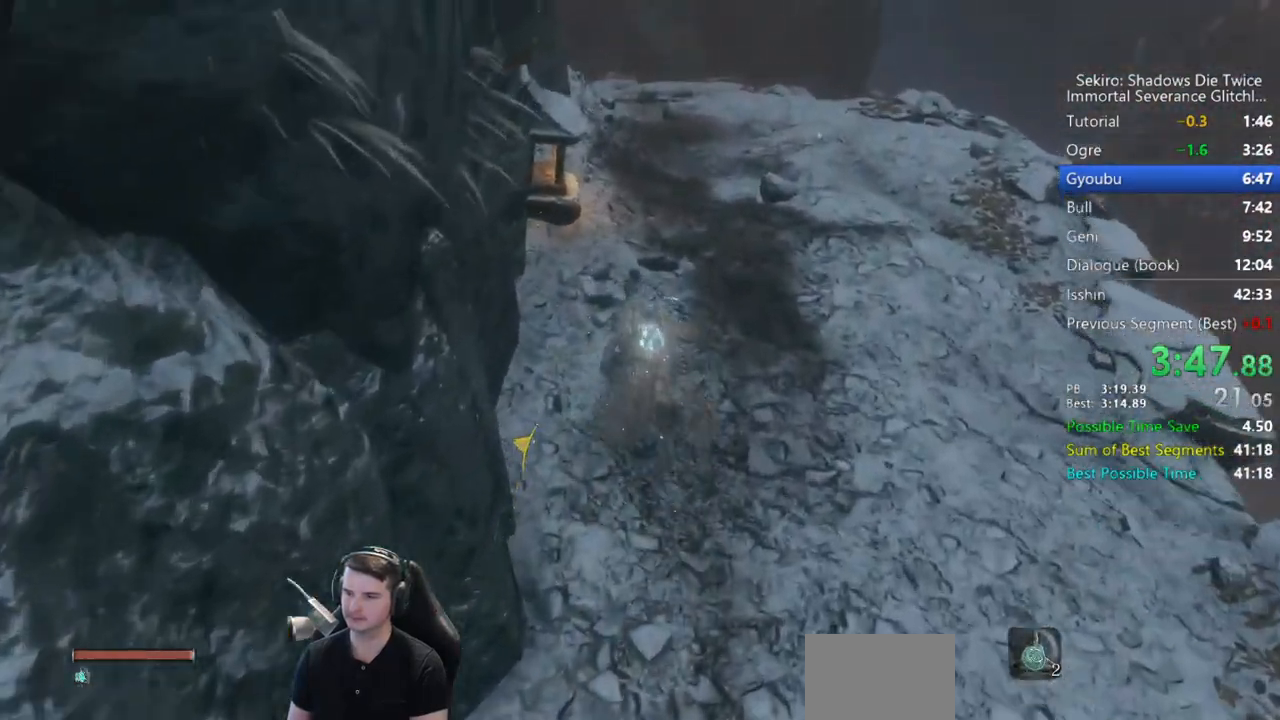
{"buttons": ["B"], "left_stick": "up", "right_stick": "down", "events": []}
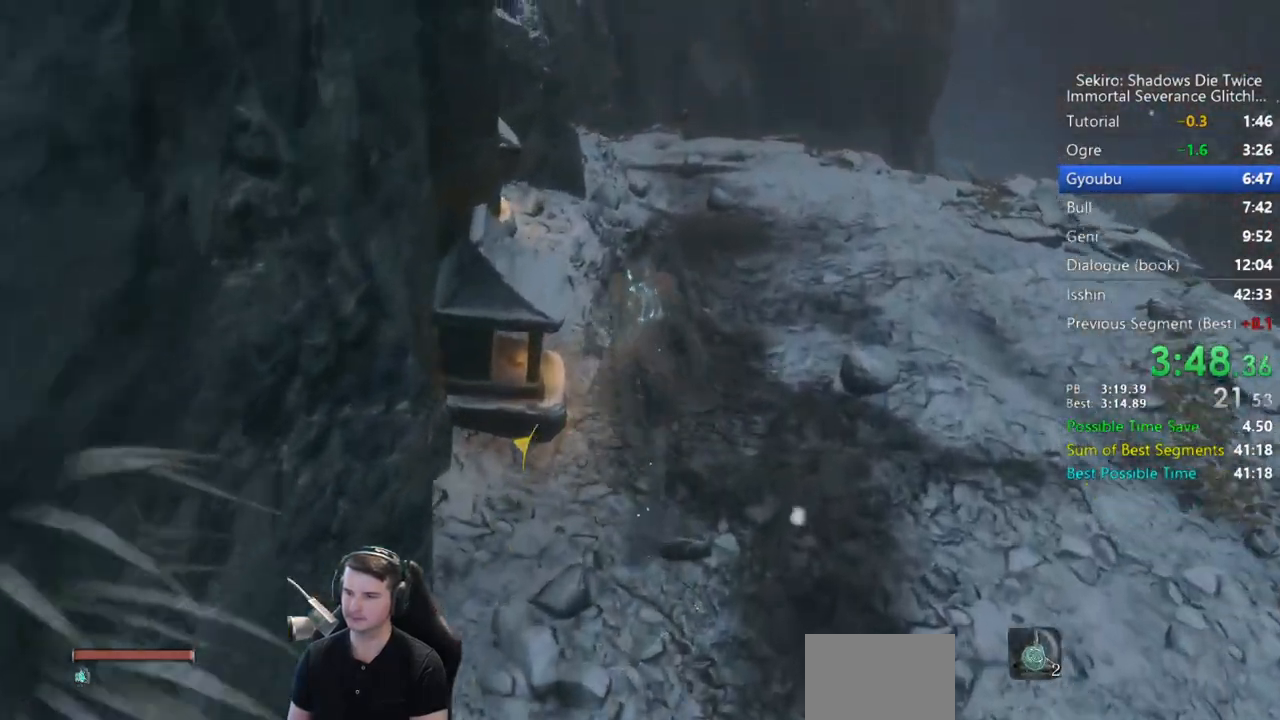
{"buttons": ["B"], "left_stick": "up", "right_stick": "down", "events": []}
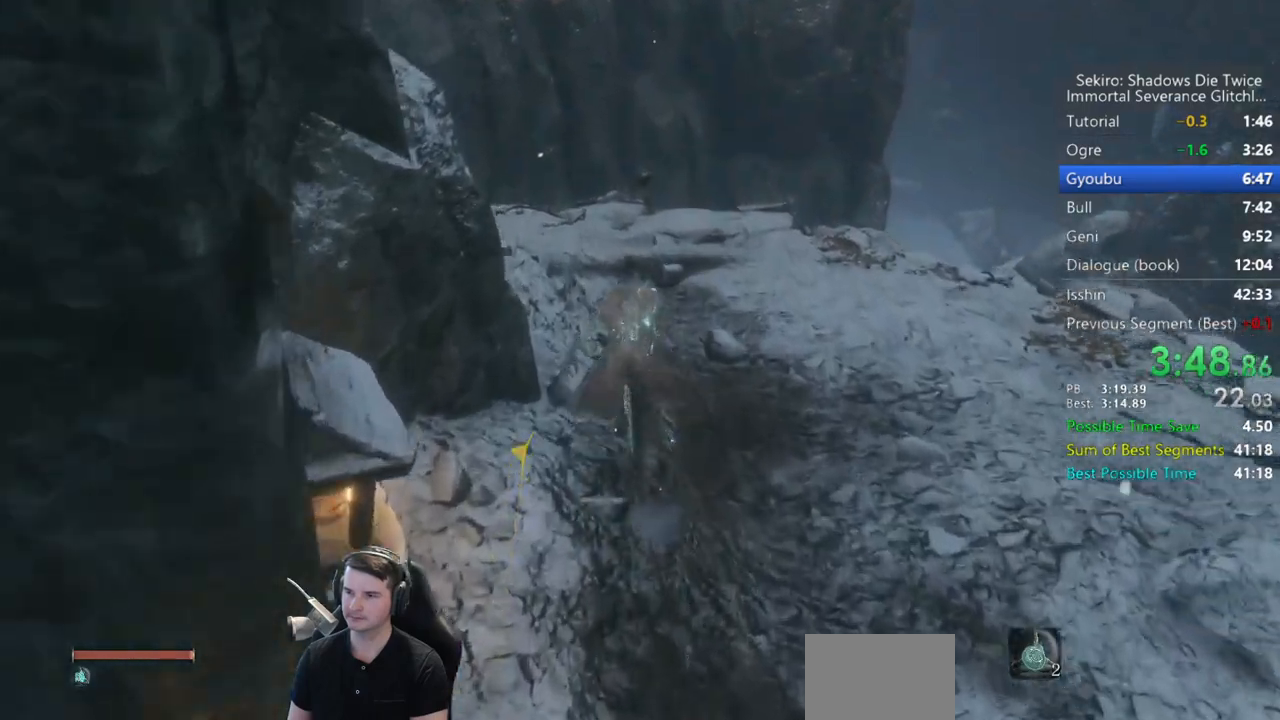
{"buttons": ["B"], "left_stick": "up", "right_stick": "down", "events": []}
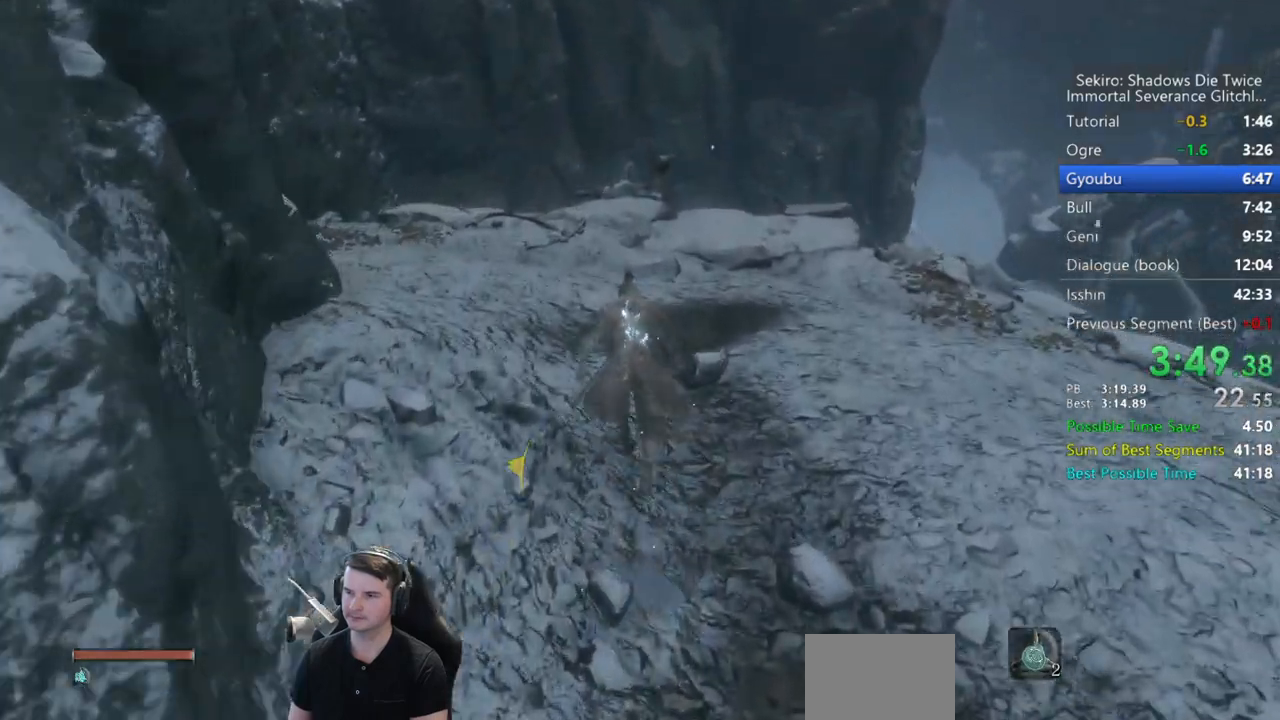
{"buttons": ["B"], "left_stick": "up", "right_stick": "down", "events": []}
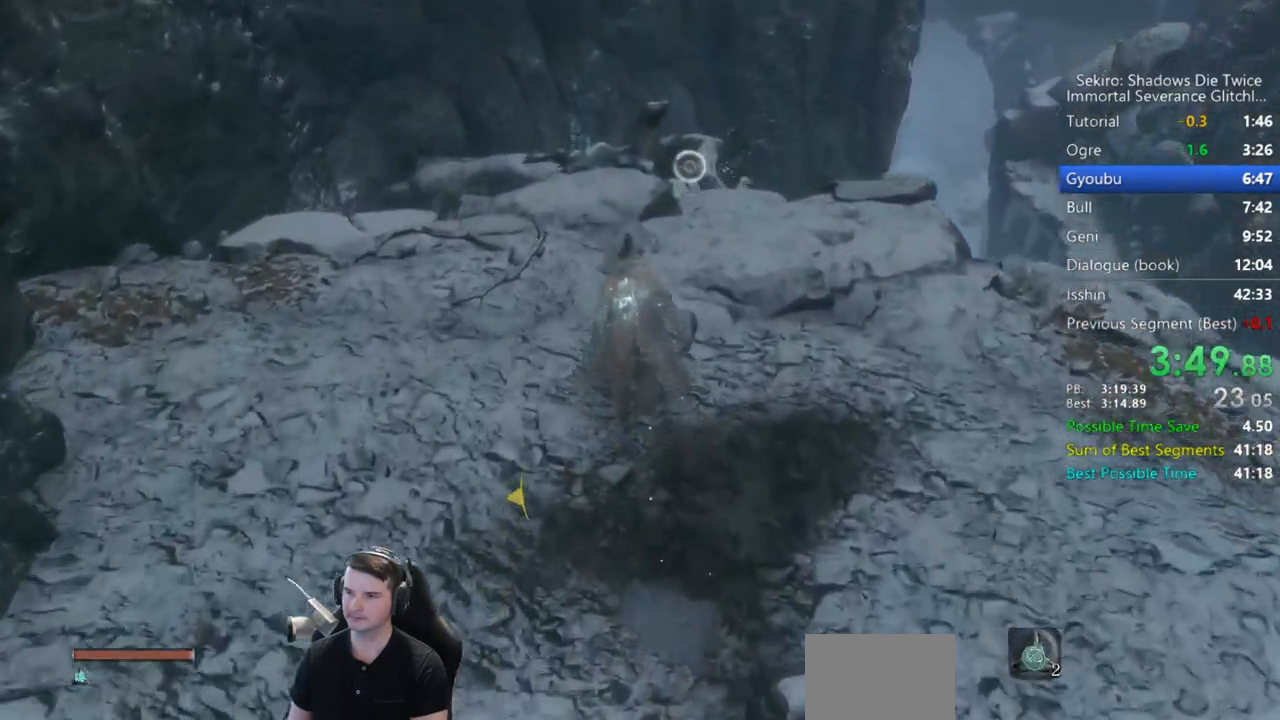
{"buttons": [], "left_stick": "up", "right_stick": "center", "events": [[150, "right_stick", "center"], [317, "A", "down"], [417, "A", "up"], [450, "B", "up"]]}
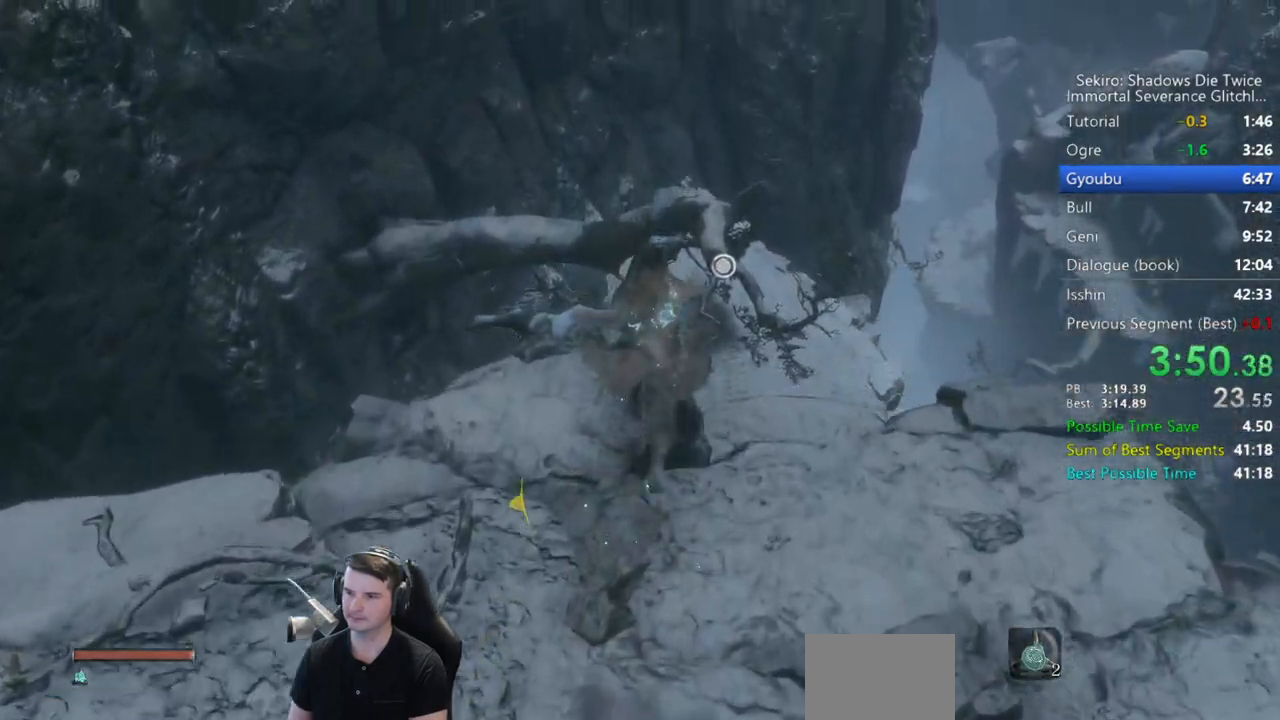
{"buttons": [], "left_stick": "up", "right_stick": "down", "events": [[117, "right_stick", "down-right"], [183, "right_stick", "down"]]}
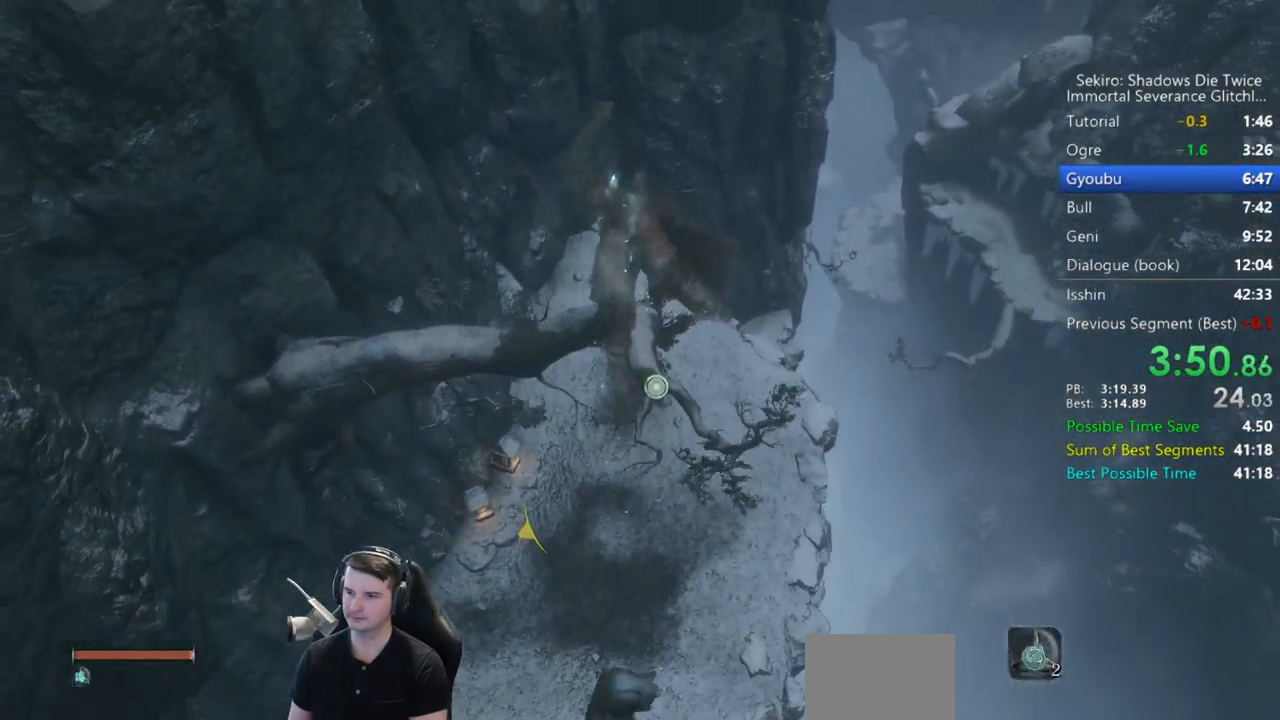
{"buttons": [], "left_stick": "up", "right_stick": "center", "events": [[217, "right_stick", "center"]]}
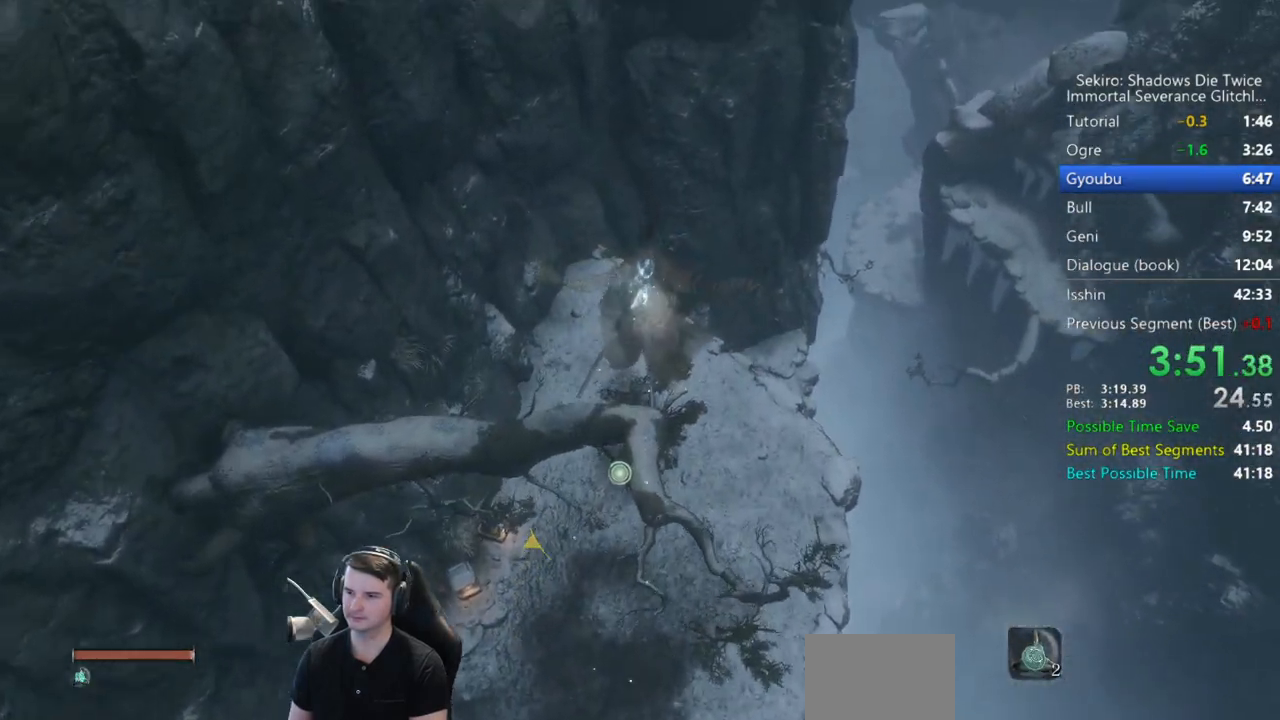
{"buttons": [], "left_stick": "up", "right_stick": "center", "events": []}
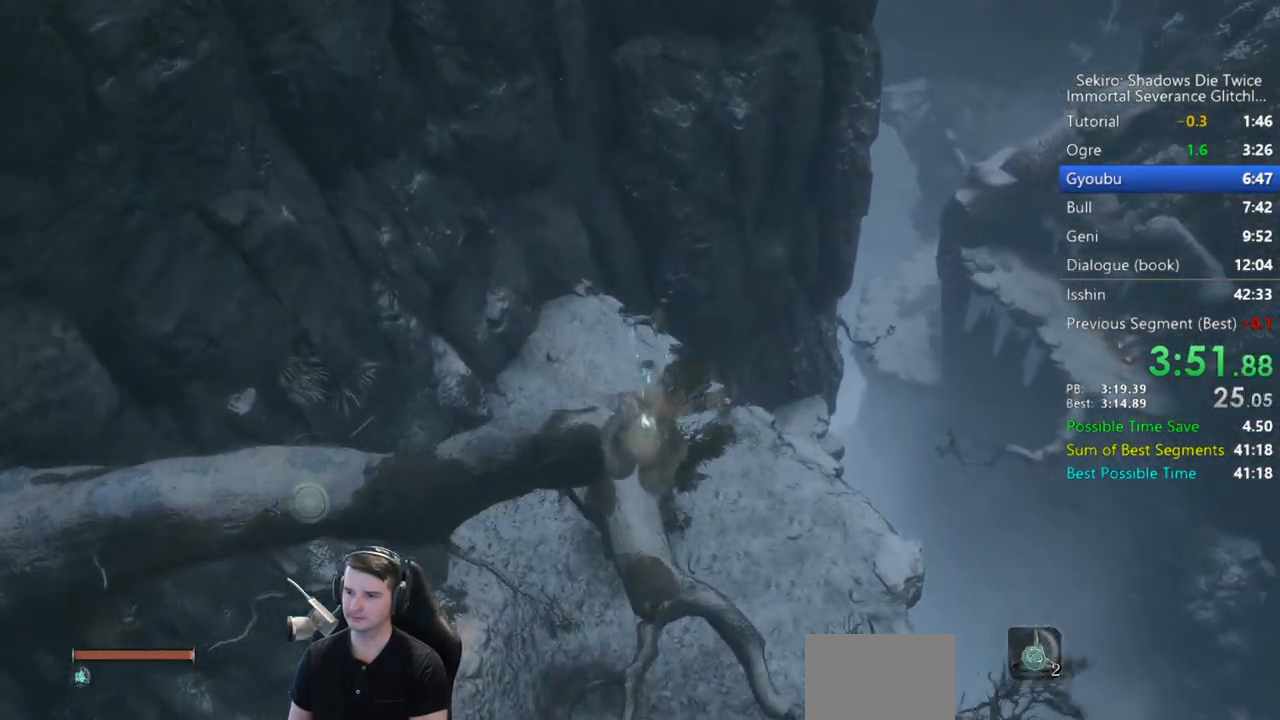
{"buttons": [], "left_stick": "up", "right_stick": "center", "events": [[50, "A", "down"], [150, "A", "up"], [217, "A", "down"], [317, "A", "up"], [350, "A", "down"], [450, "A", "up"]]}
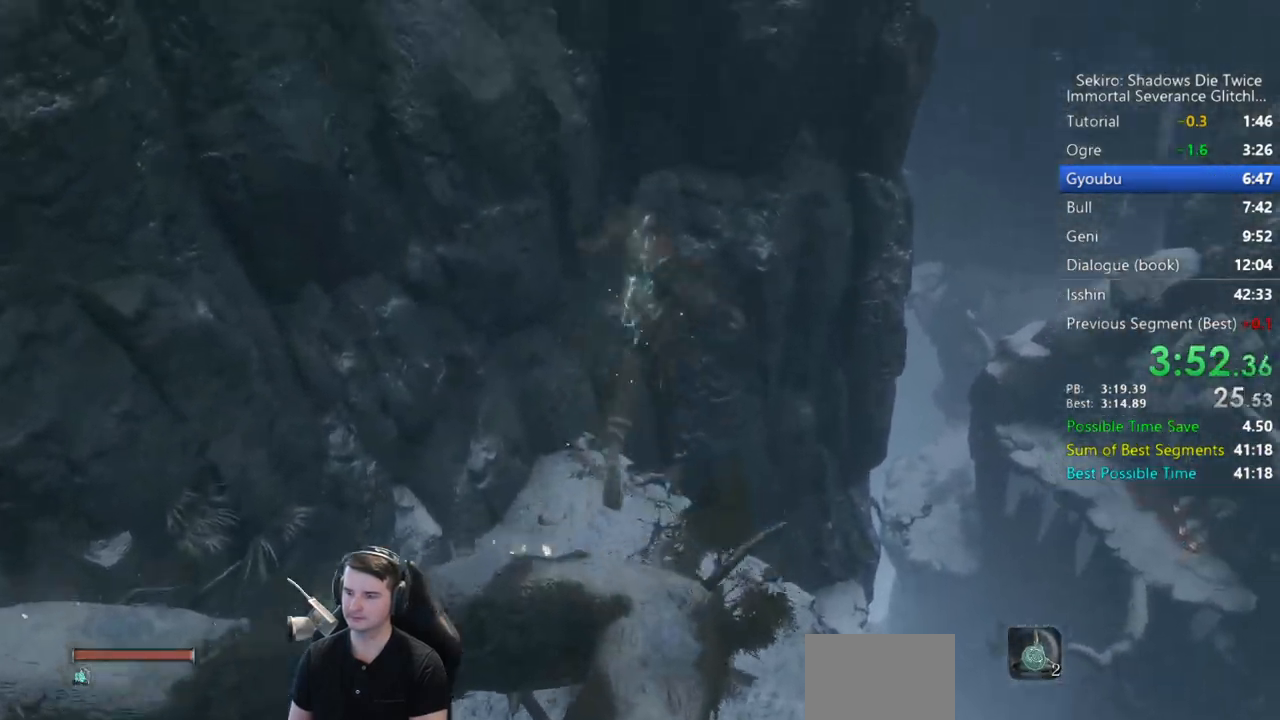
{"buttons": ["B"], "left_stick": "up", "right_stick": "center", "events": [[117, "B", "down"], [150, "right_stick", "down-right"], [417, "right_stick", "center"]]}
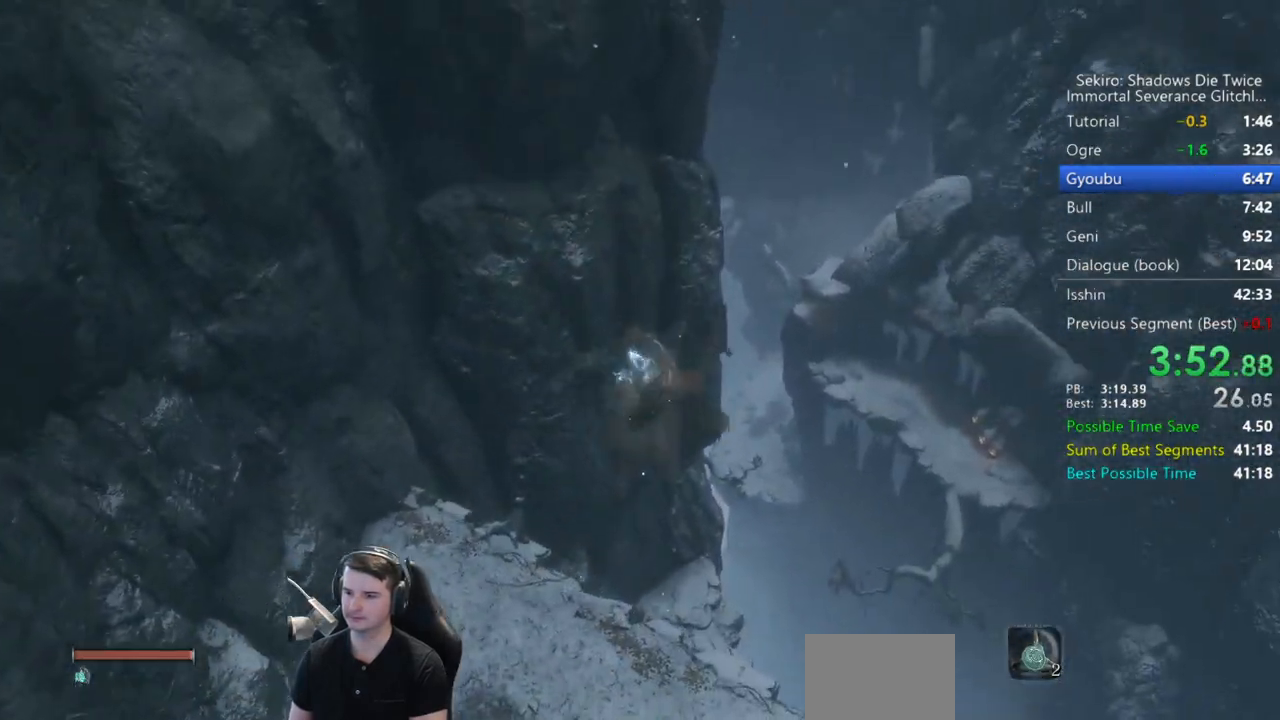
{"buttons": ["B"], "left_stick": "up", "right_stick": "down-right", "events": [[483, "right_stick", "down-right"]]}
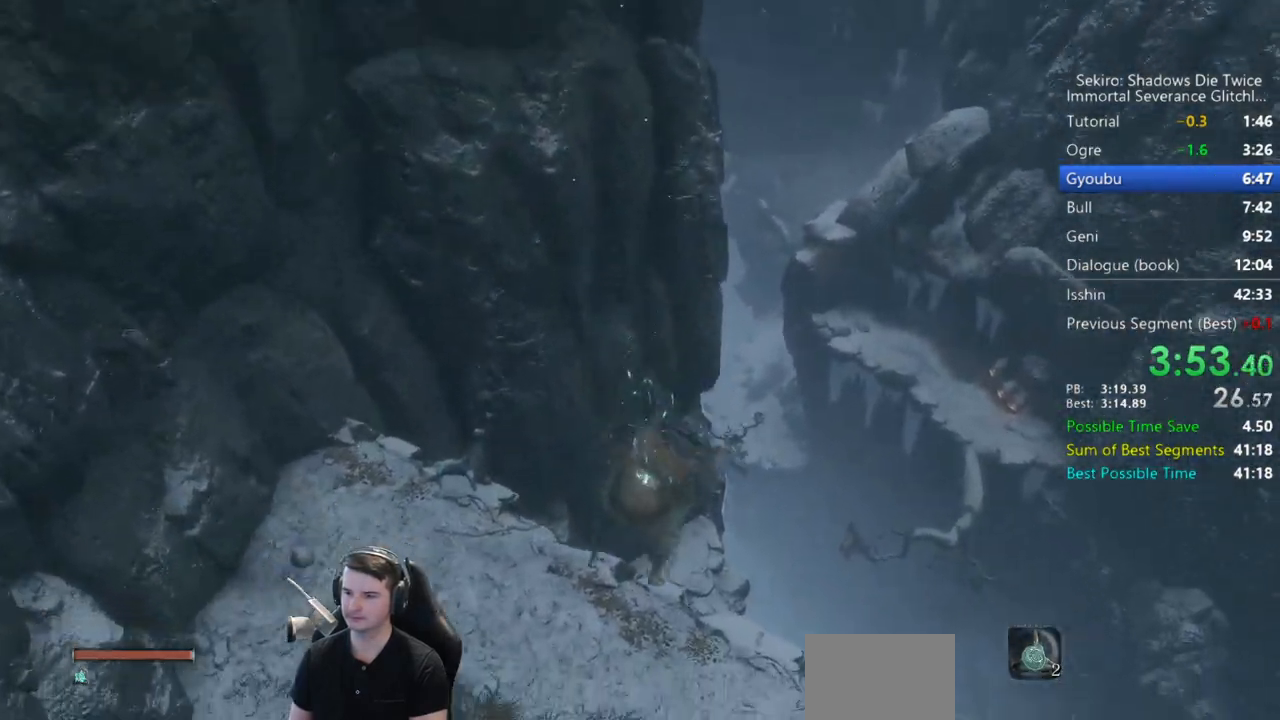
{"buttons": ["B"], "left_stick": "up", "right_stick": "down", "events": [[283, "right_stick", "down"]]}
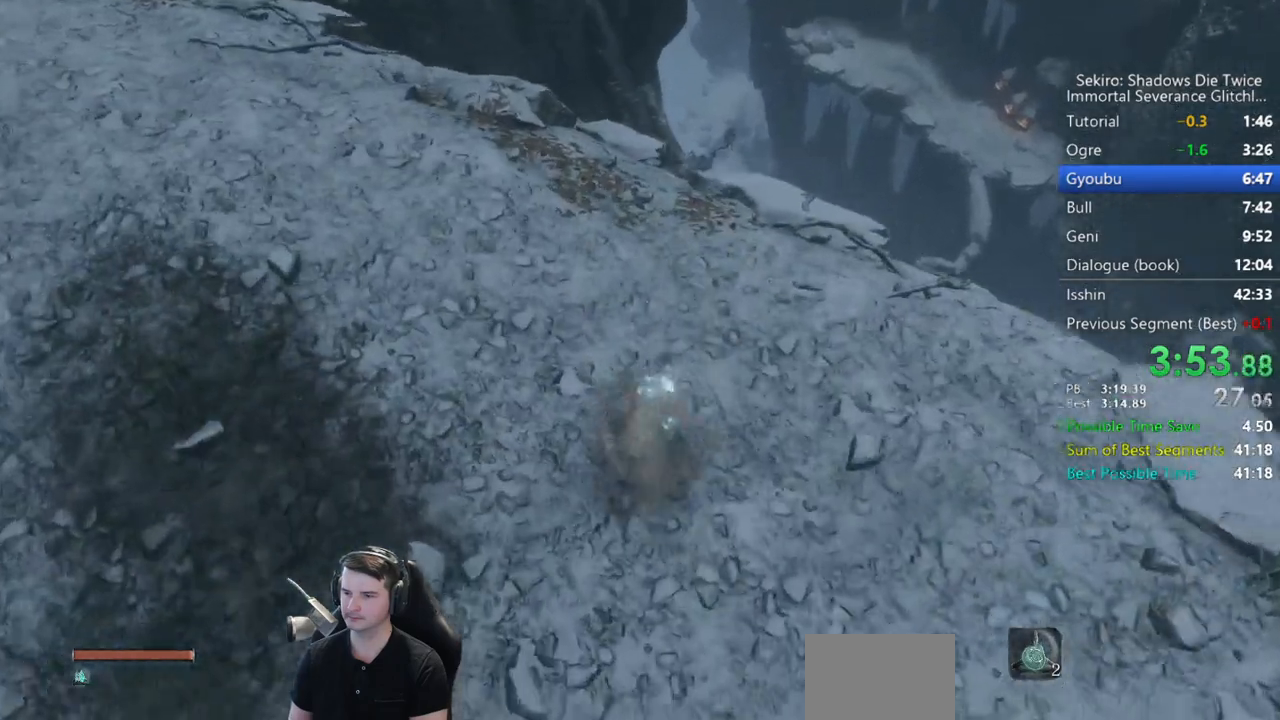
{"buttons": ["B"], "left_stick": "up", "right_stick": "down", "events": []}
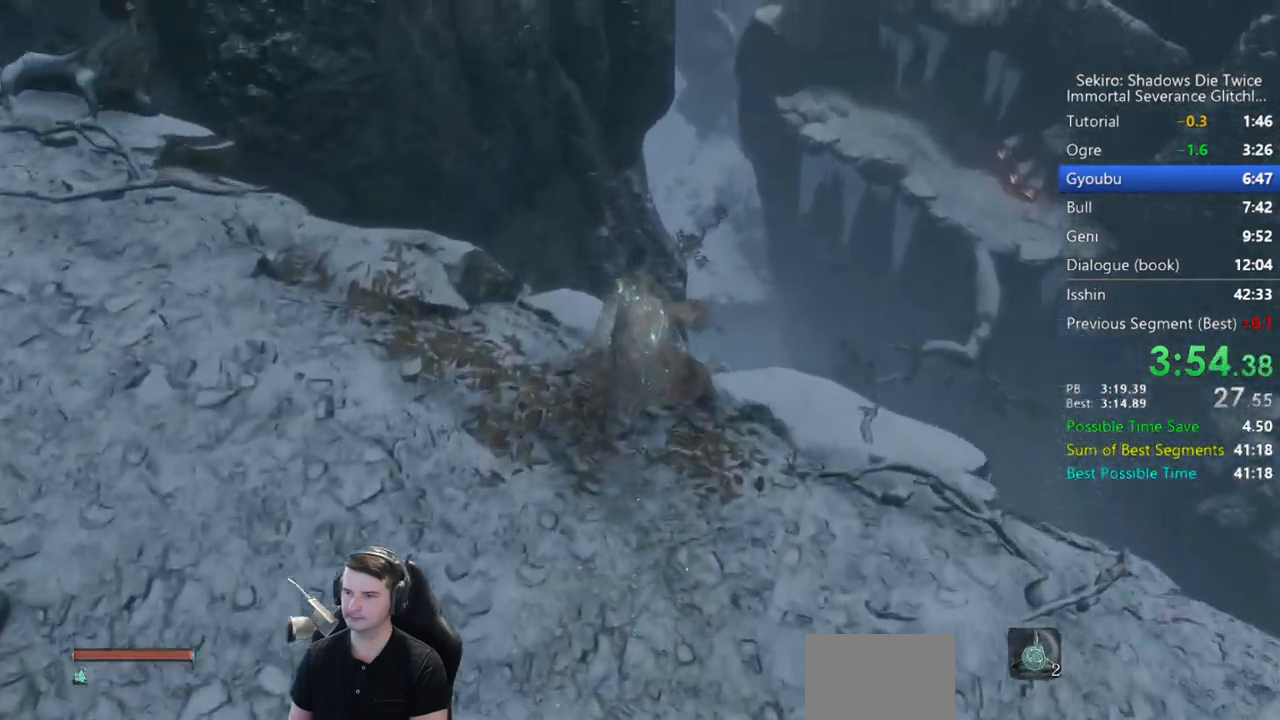
{"buttons": ["B"], "left_stick": "up", "right_stick": "center", "events": [[83, "right_stick", "center"], [283, "A", "down"], [383, "A", "up"]]}
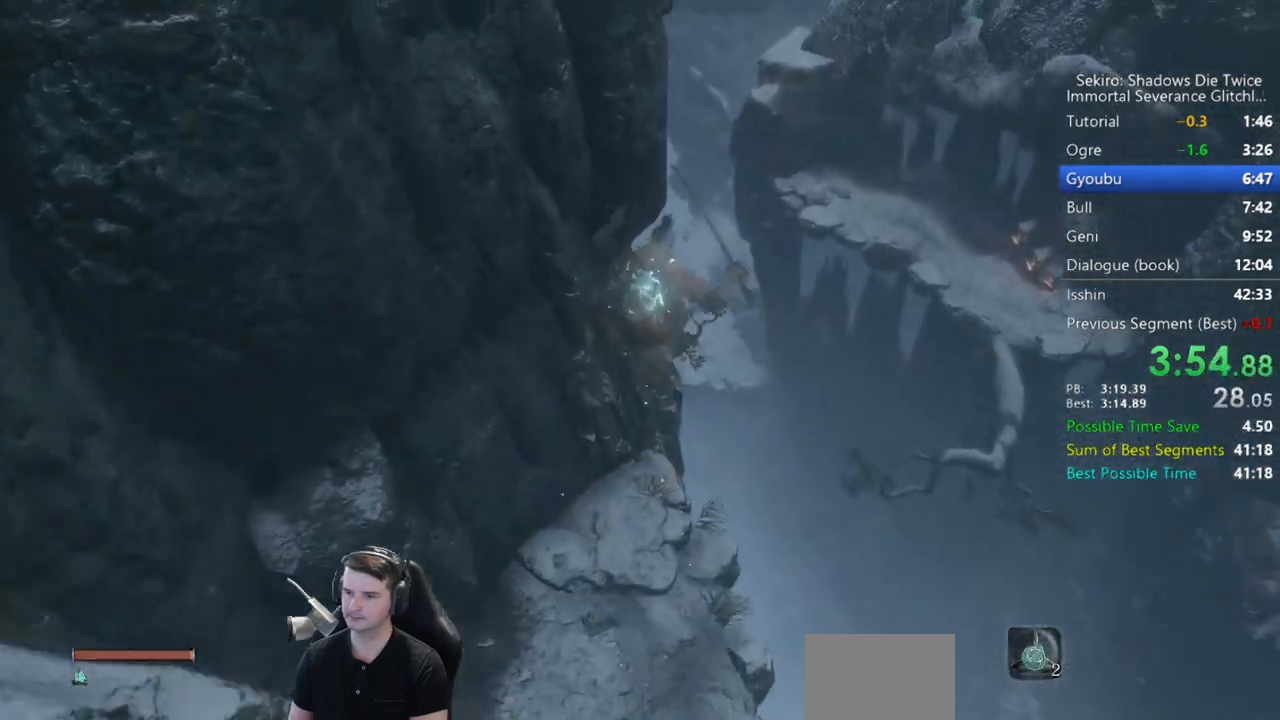
{"buttons": ["B"], "left_stick": "up", "right_stick": "down", "events": [[450, "right_stick", "down"]]}
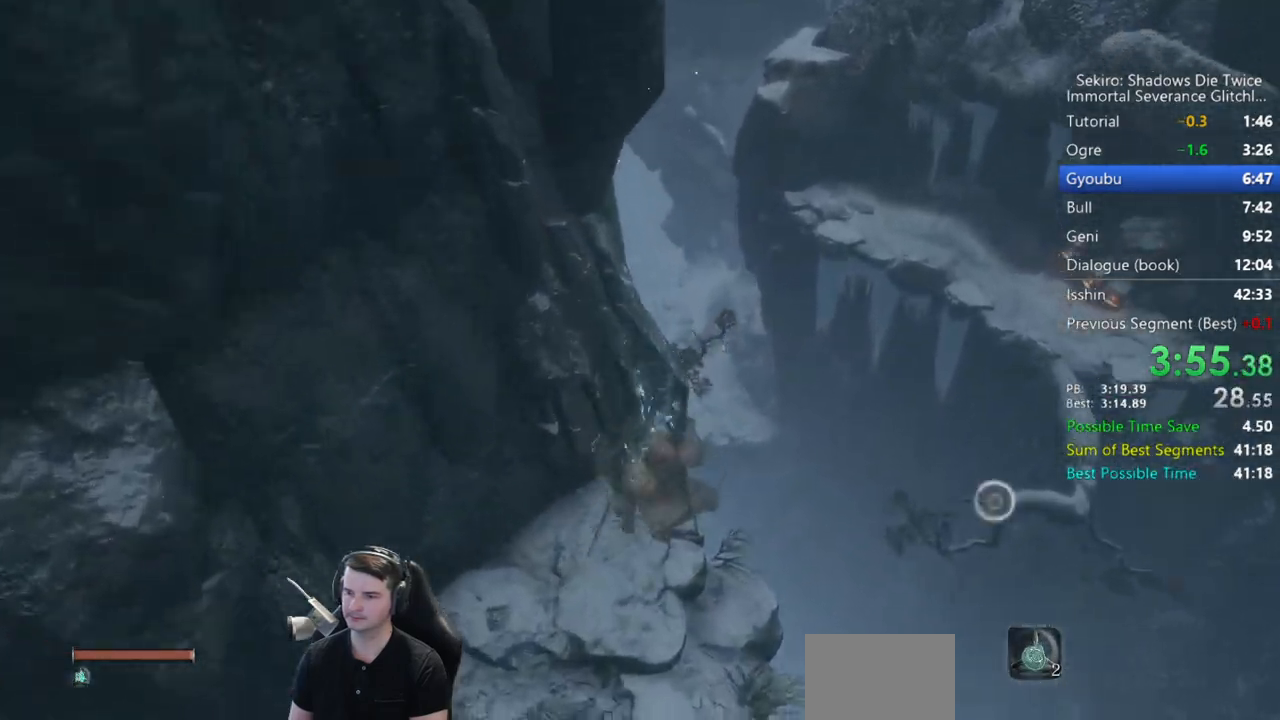
{"buttons": ["B"], "left_stick": "up", "right_stick": "down", "events": []}
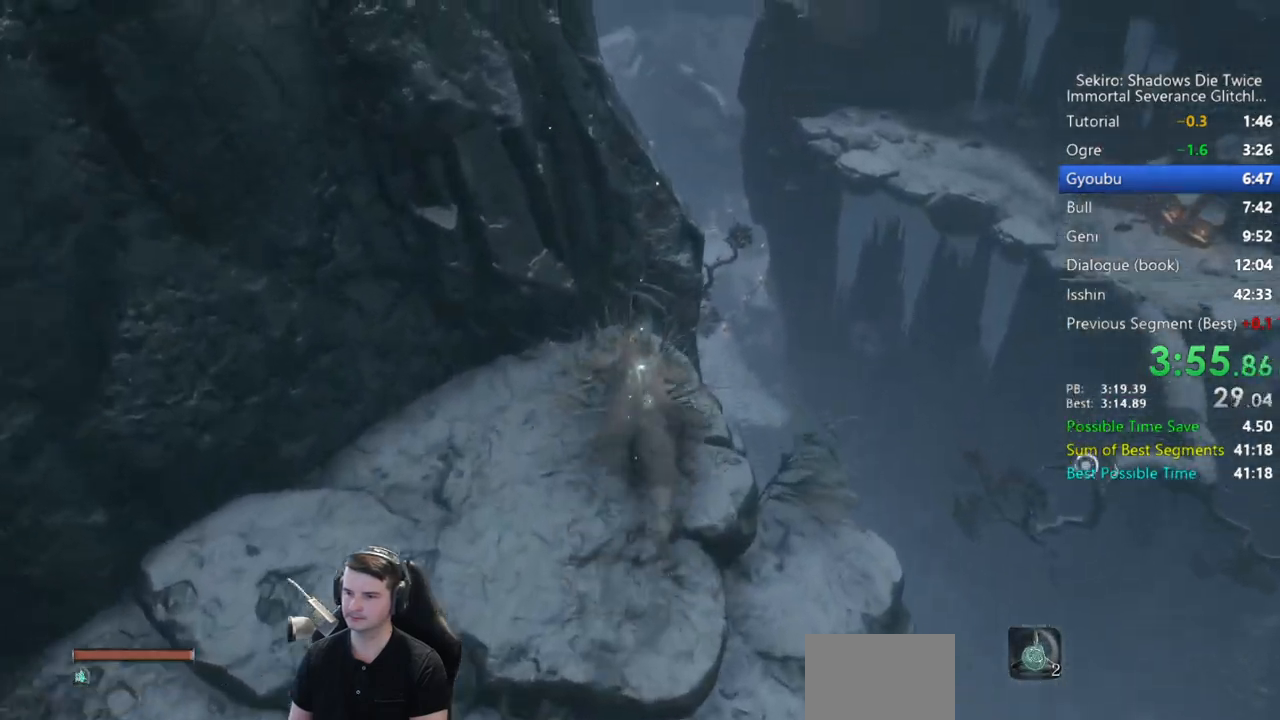
{"buttons": ["B"], "left_stick": "up", "right_stick": "down-left", "events": [[417, "right_stick", "down-left"]]}
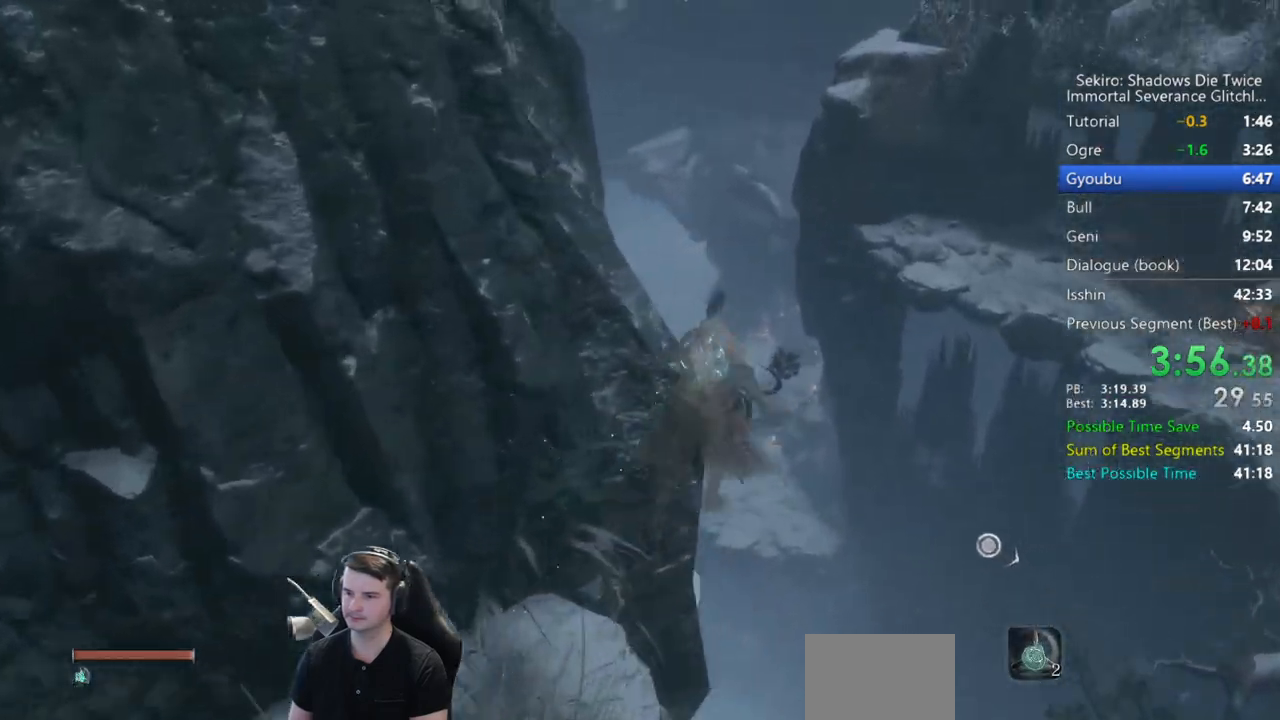
{"buttons": [], "left_stick": "center", "right_stick": "center", "events": [[17, "right_stick", "left"], [250, "B", "up"], [317, "L2", "down"], [383, "right_stick", "center"], [450, "L2", "up"], [450, "left_stick", "center"]]}
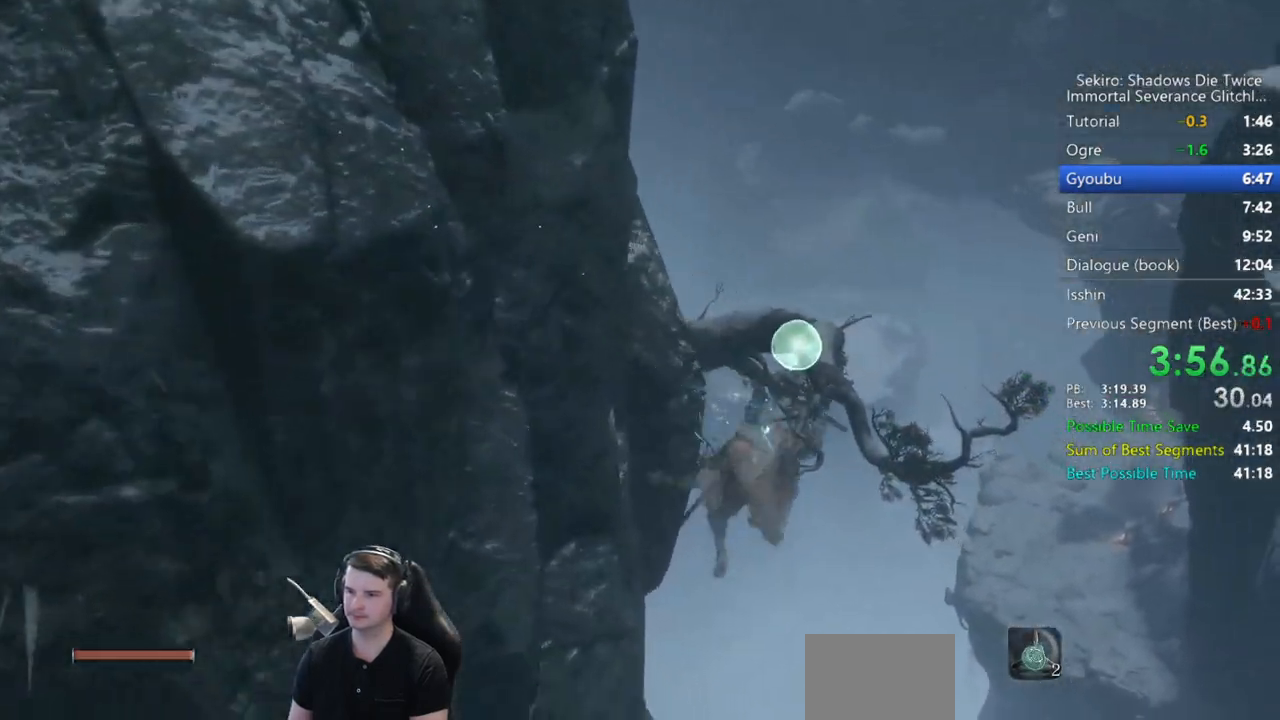
{"buttons": [], "left_stick": "up", "right_stick": "down-left", "events": [[200, "left_stick", "up"], [483, "right_stick", "down-left"]]}
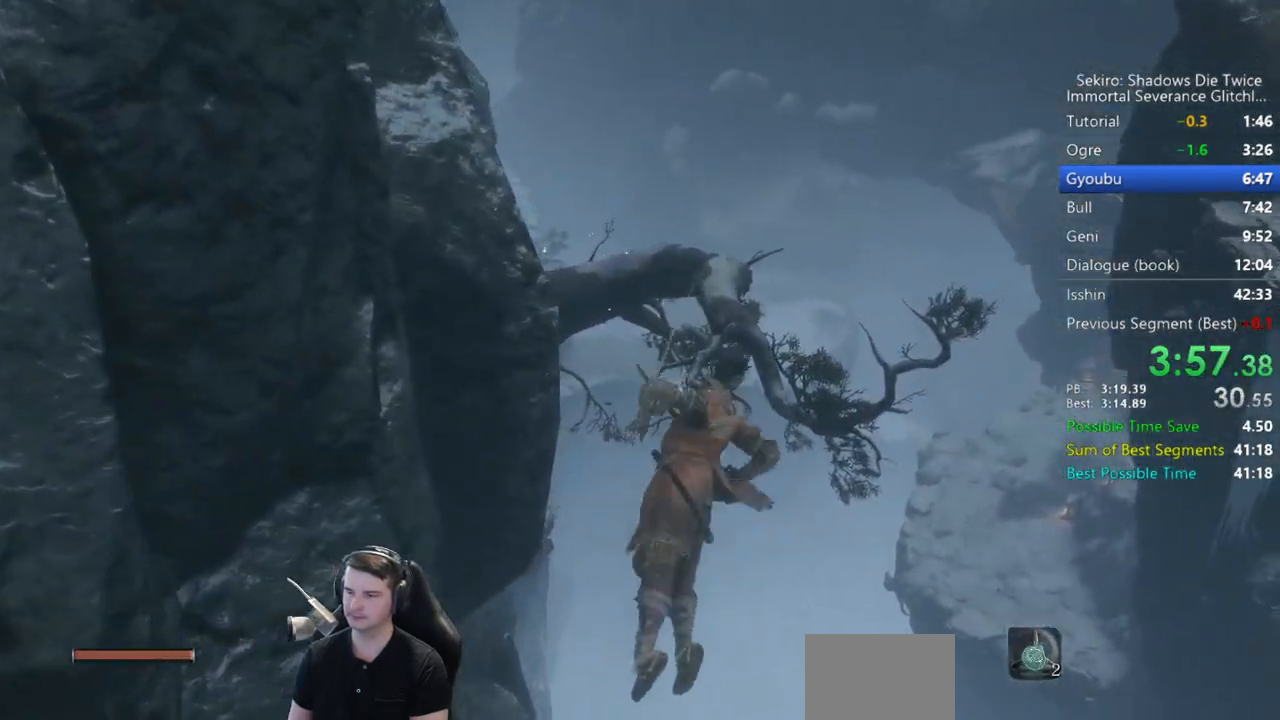
{"buttons": ["B"], "left_stick": "up", "right_stick": "down-left", "events": [[17, "B", "down"]]}
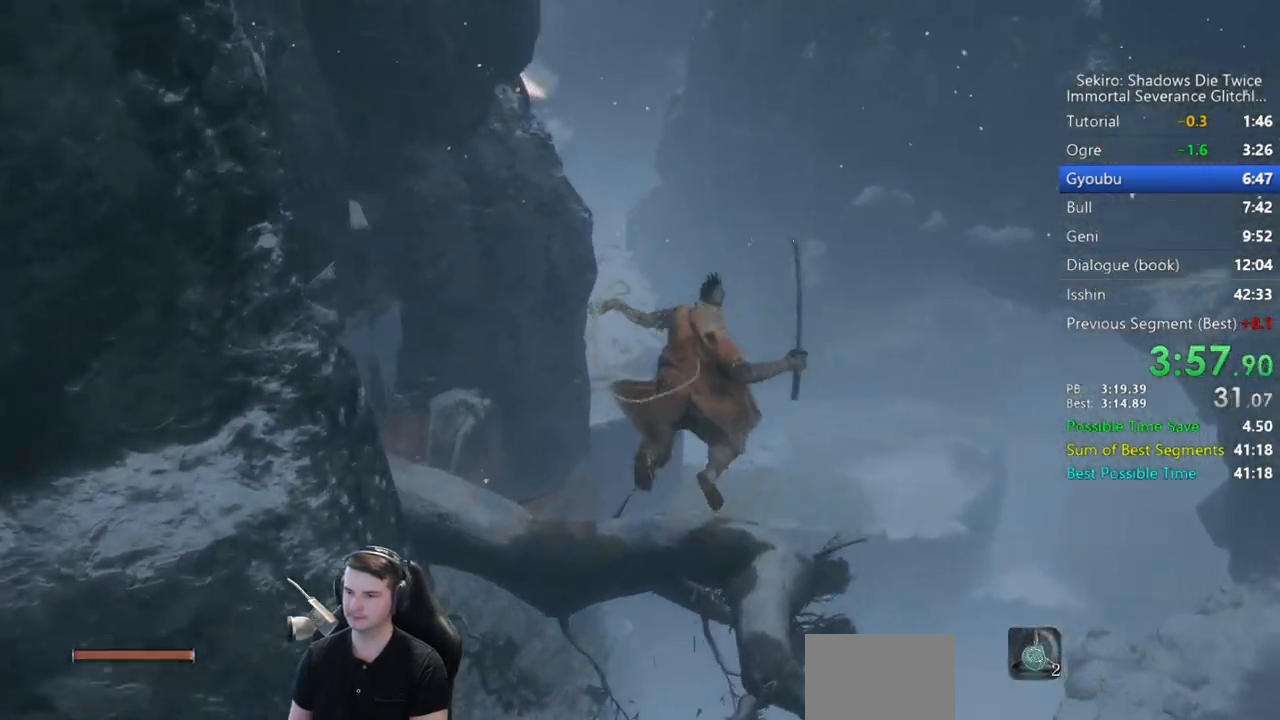
{"buttons": ["B"], "left_stick": "up", "right_stick": "down-left", "events": []}
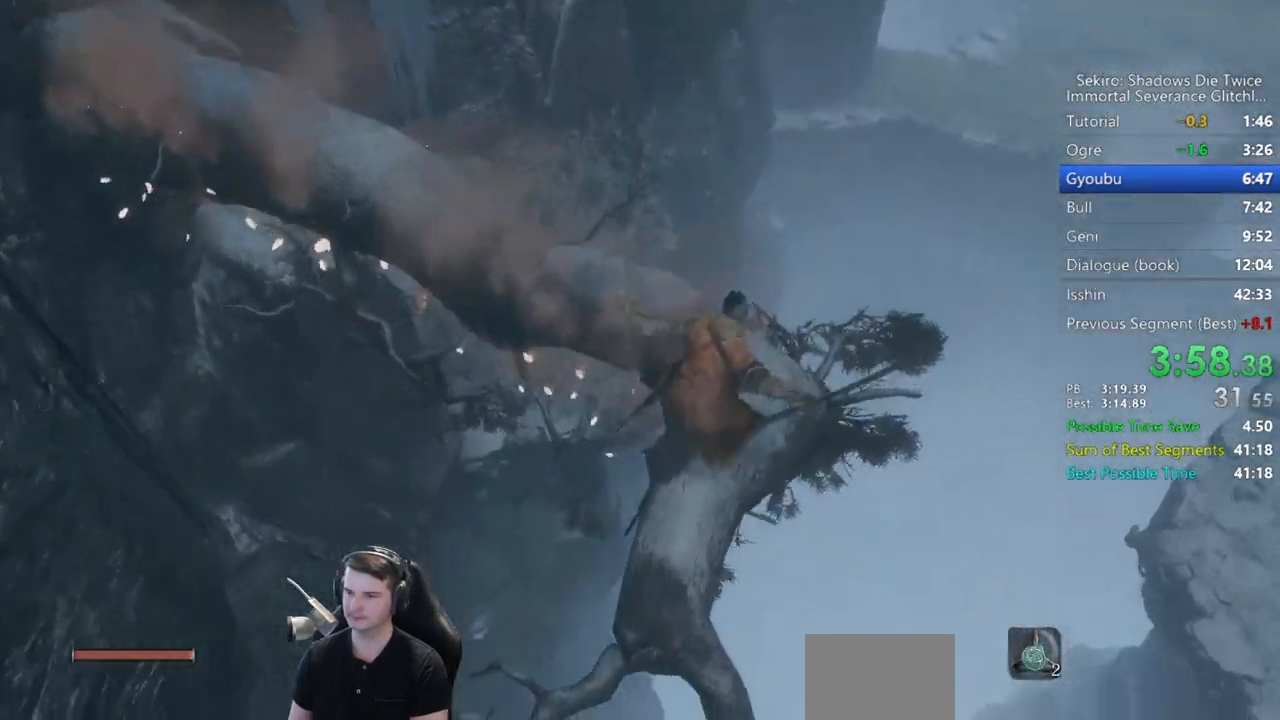
{"buttons": ["B"], "left_stick": "up", "right_stick": "center", "events": [[83, "right_stick", "center"]]}
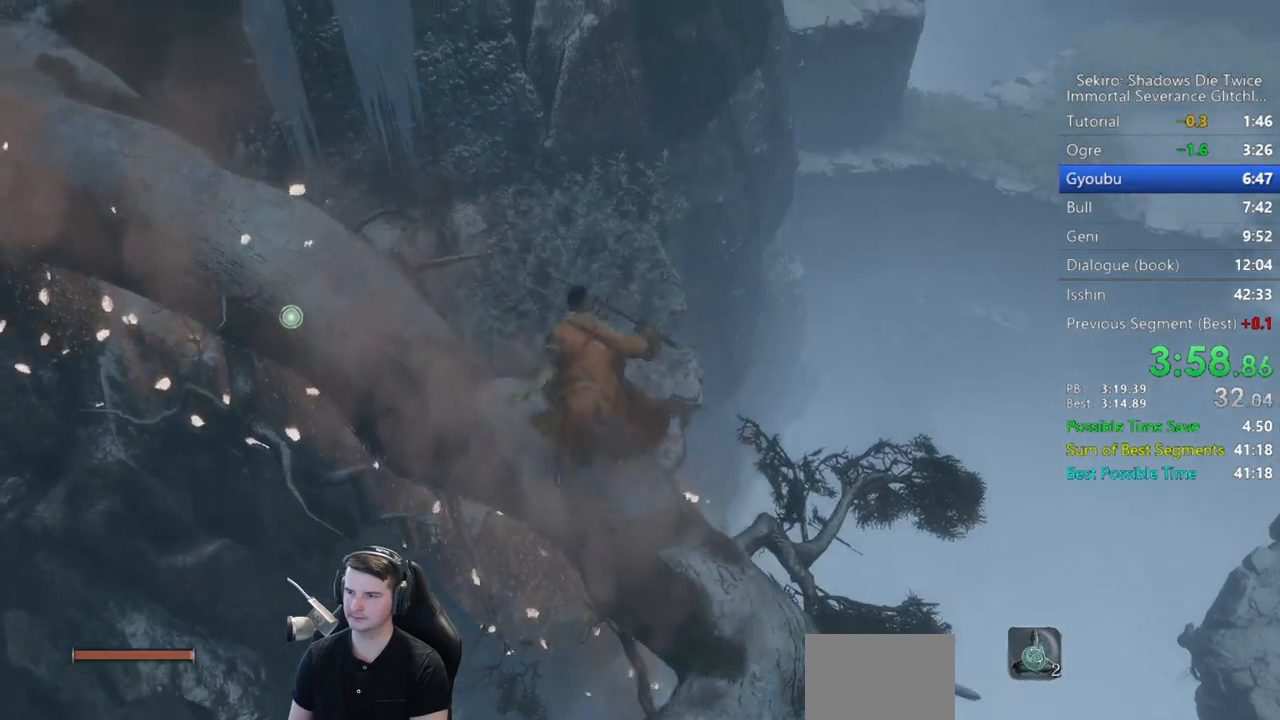
{"buttons": ["B"], "left_stick": "up", "right_stick": "down-right", "events": [[83, "right_stick", "down-right"]]}
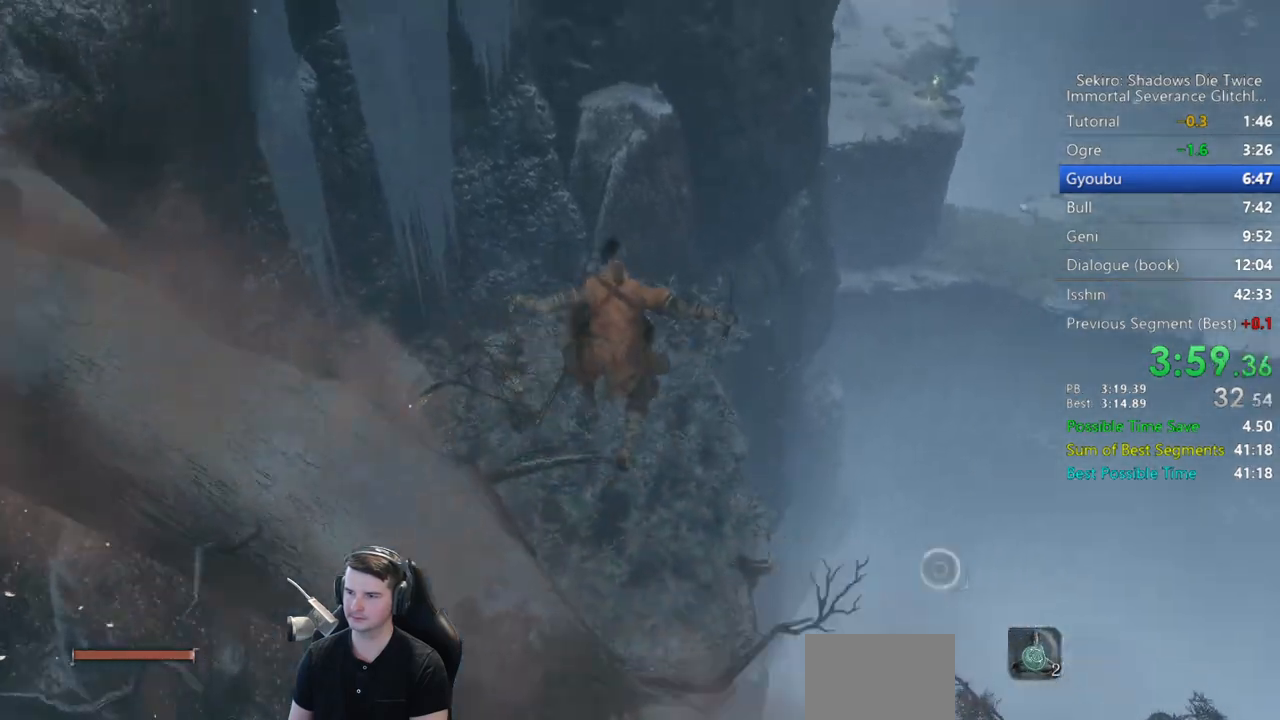
{"buttons": ["B"], "left_stick": "up", "right_stick": "down-right", "events": []}